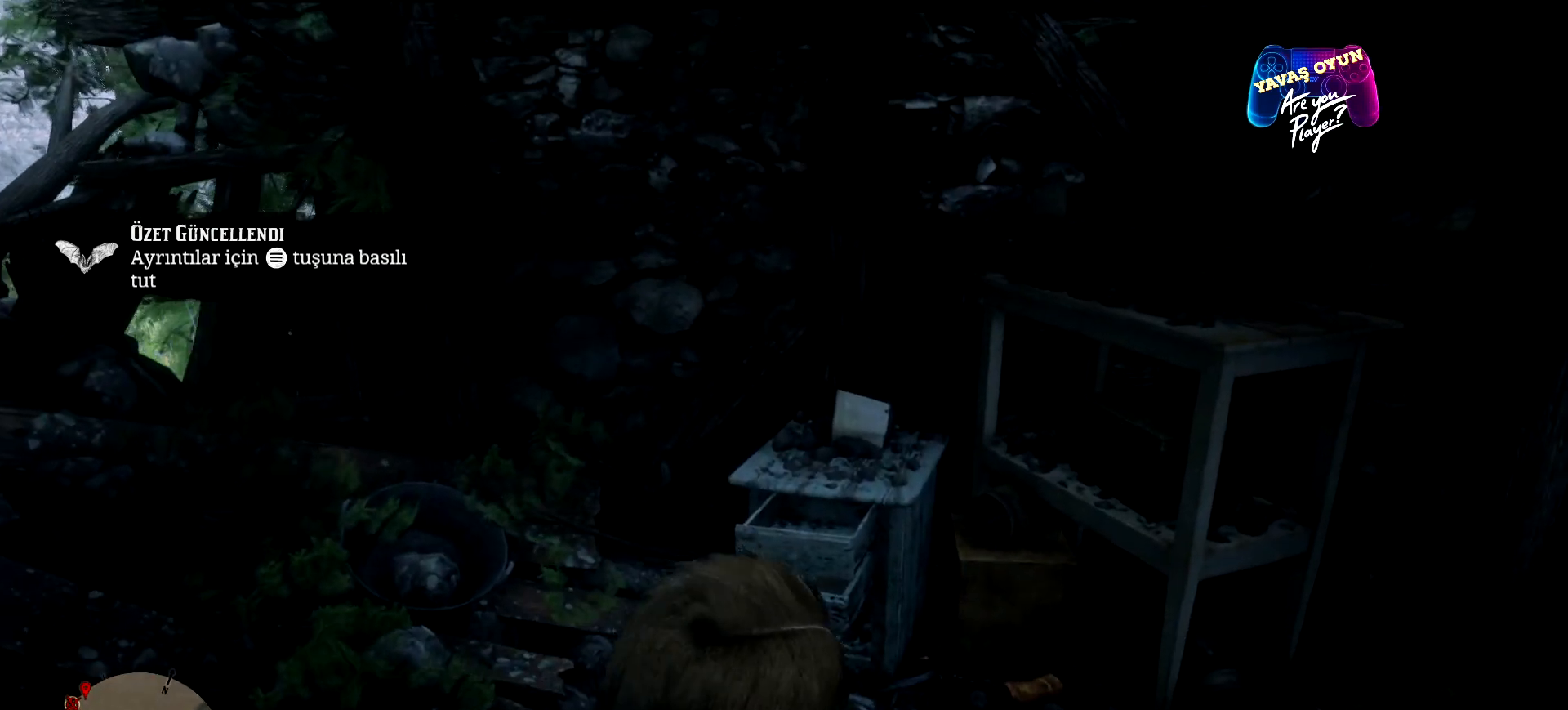
Gameplay with a controller (Xbox layout); each line is a JSON object with the inputs held at the frame after it. "events" lists button and stick changes between this image and that frame as [ms after this image, input, new state], when the widget could be followed in between.
{"buttons": [], "left_stick": "up-right", "right_stick": "center", "events": [[267, "R3", "down"], [300, "L3", "down"], [367, "L3", "up"], [367, "left_stick", "up-right"], [467, "R3", "up"]]}
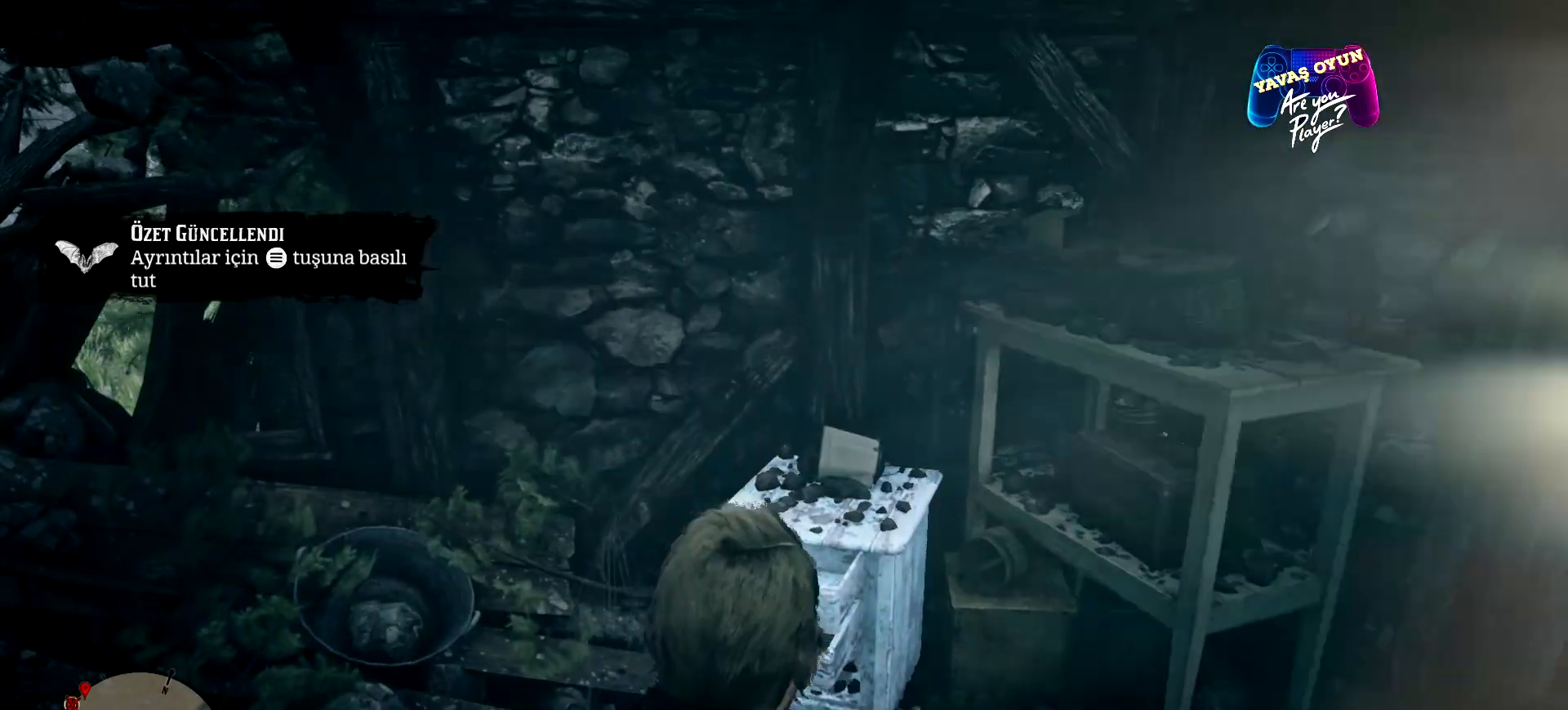
{"buttons": [], "left_stick": "center", "right_stick": "right", "events": [[33, "left_stick", "center"], [100, "right_stick", "right"]]}
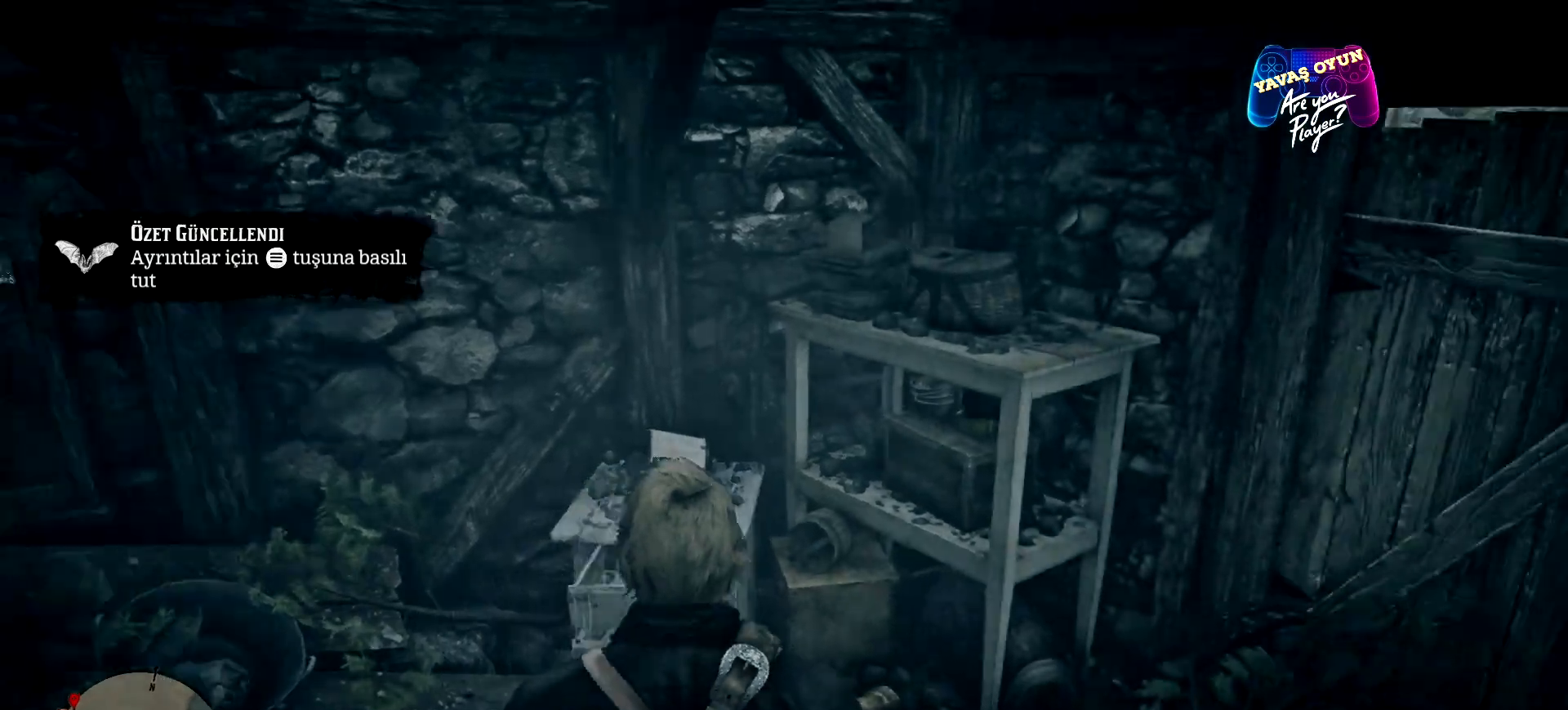
{"buttons": [], "left_stick": "center", "right_stick": "center", "events": [[500, "right_stick", "center"]]}
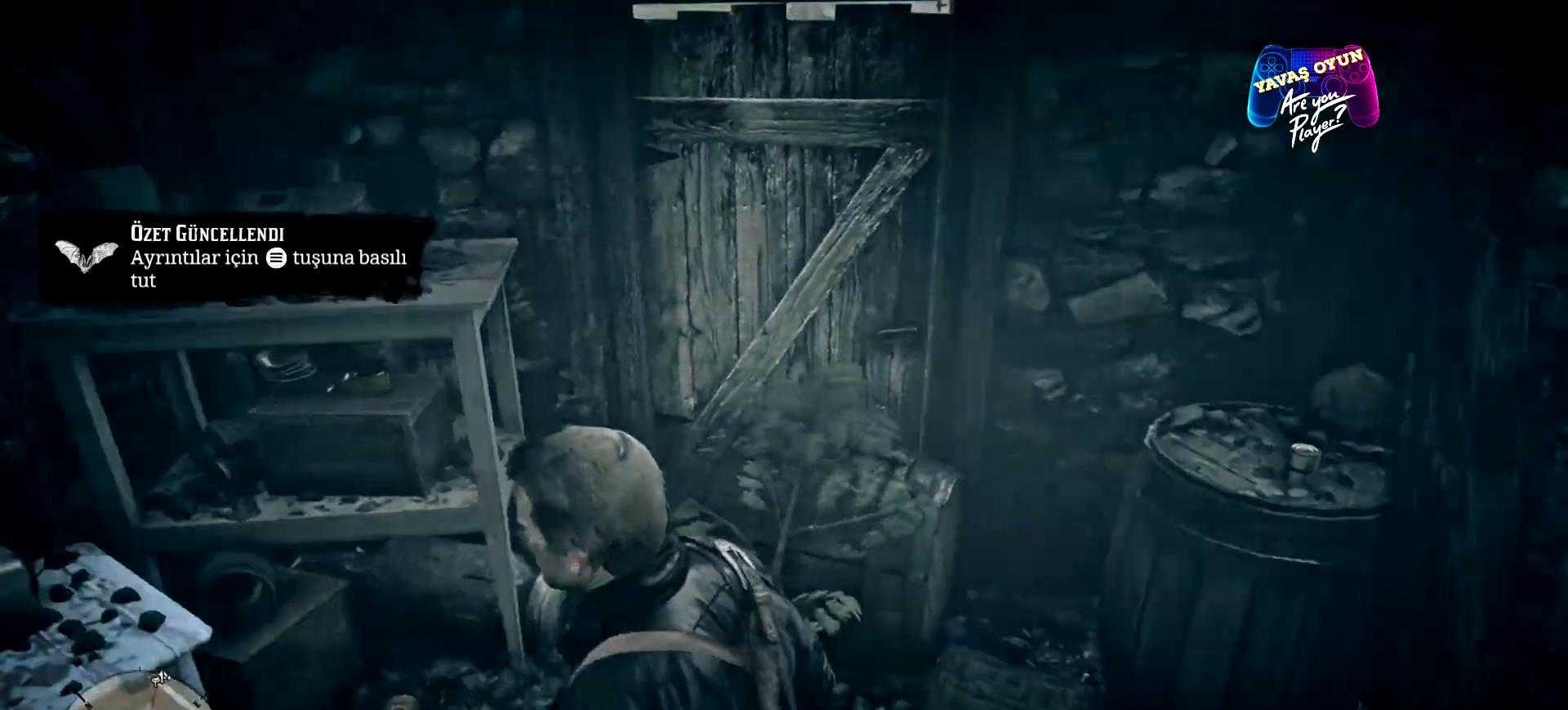
{"buttons": [], "left_stick": "center", "right_stick": "right", "events": [[300, "right_stick", "right"]]}
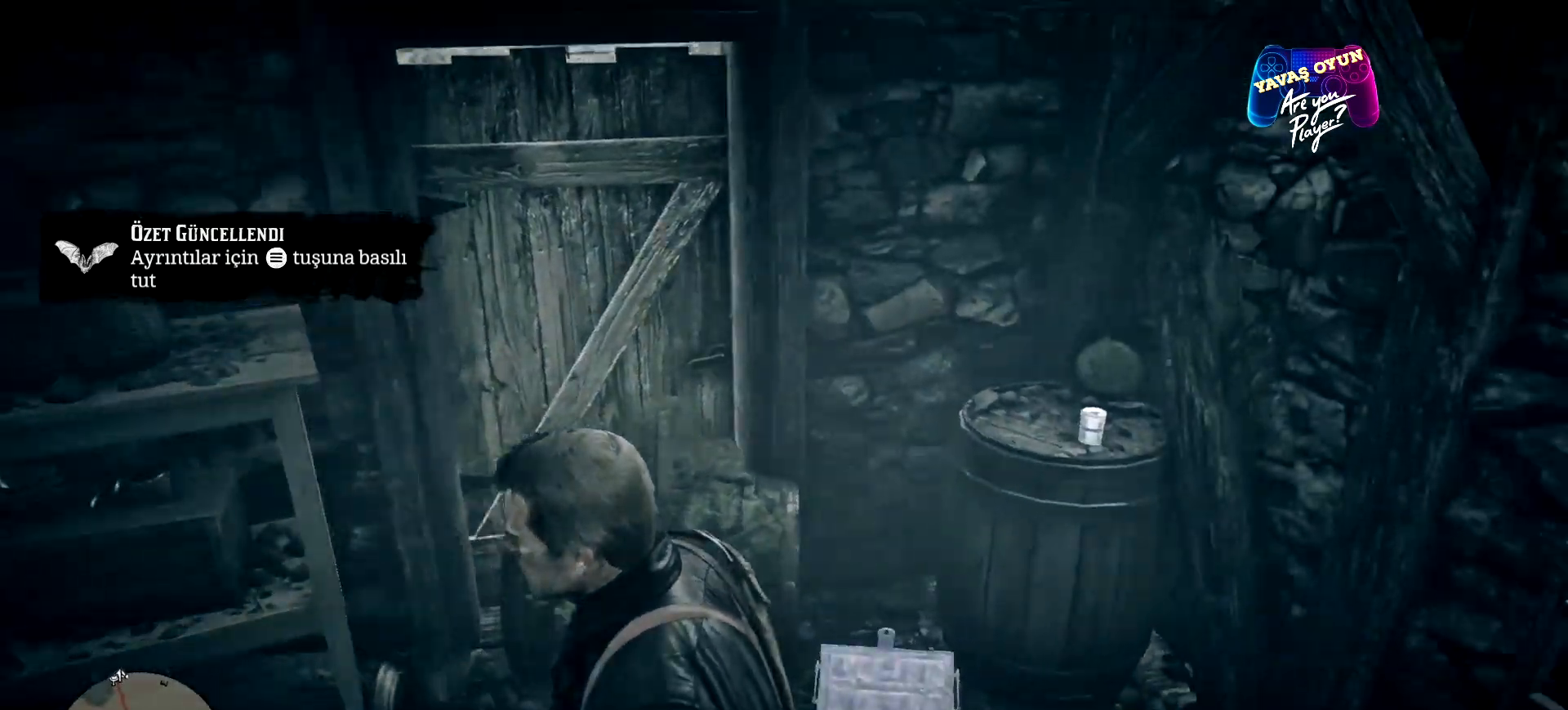
{"buttons": [], "left_stick": "center", "right_stick": "right", "events": []}
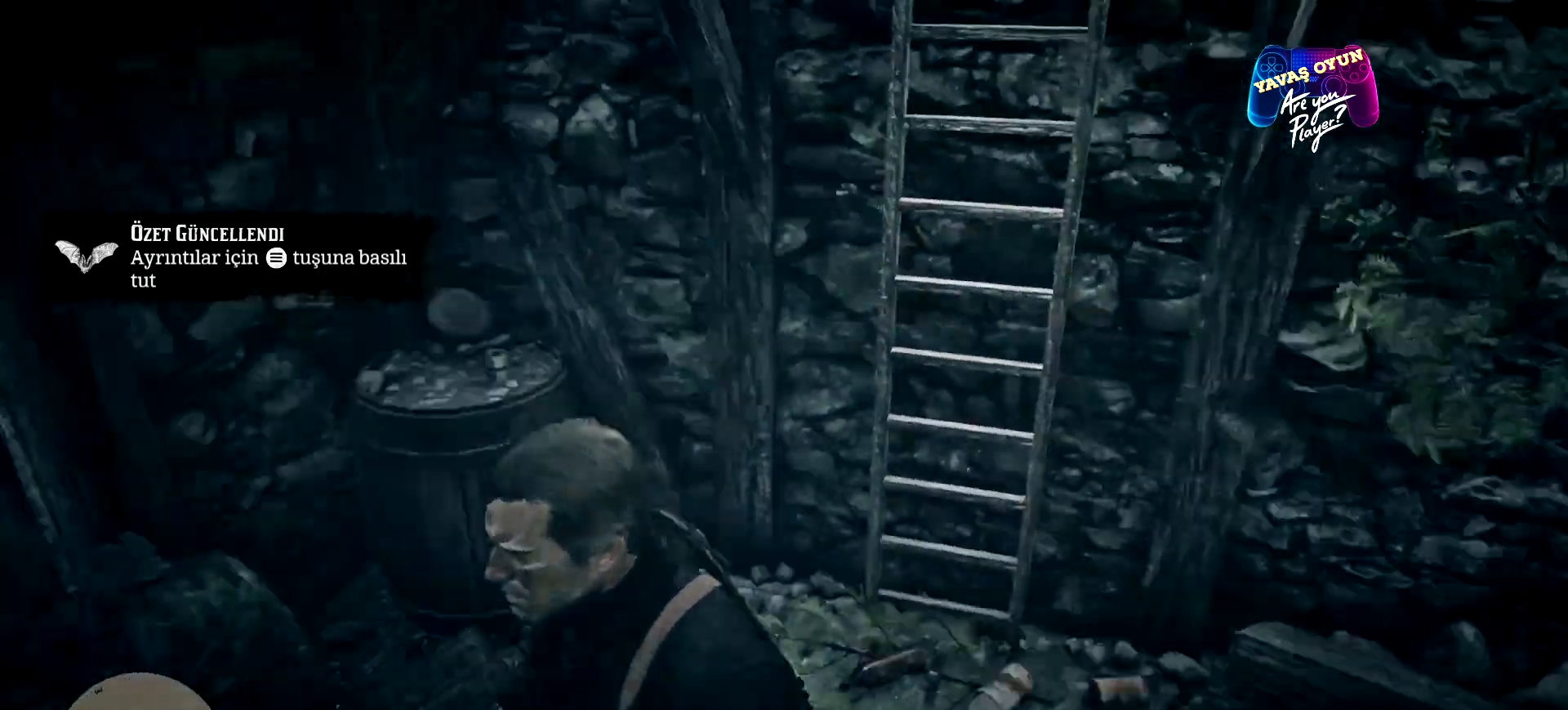
{"buttons": [], "left_stick": "center", "right_stick": "center", "events": [[133, "right_stick", "center"]]}
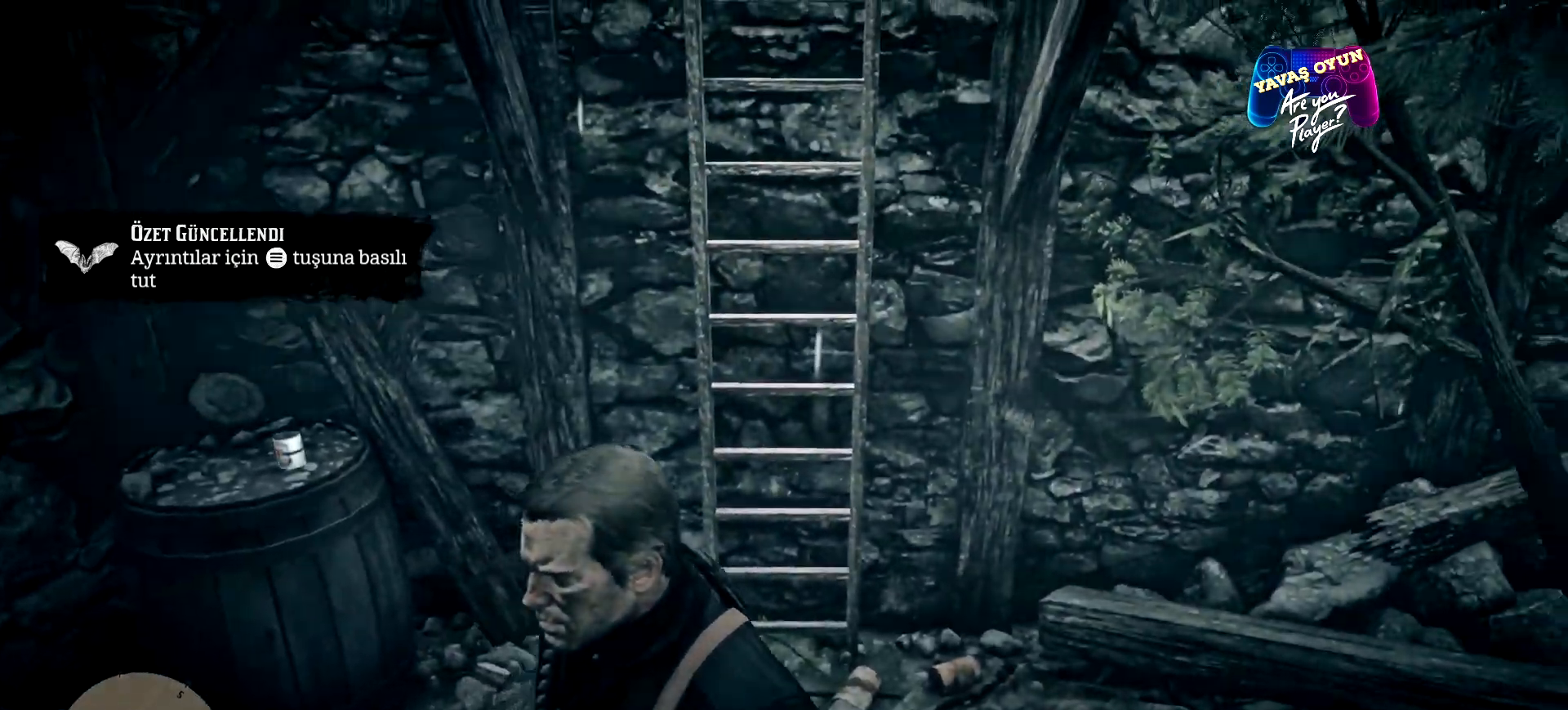
{"buttons": [], "left_stick": "center", "right_stick": "up", "events": [[200, "right_stick", "up-right"], [500, "right_stick", "up"]]}
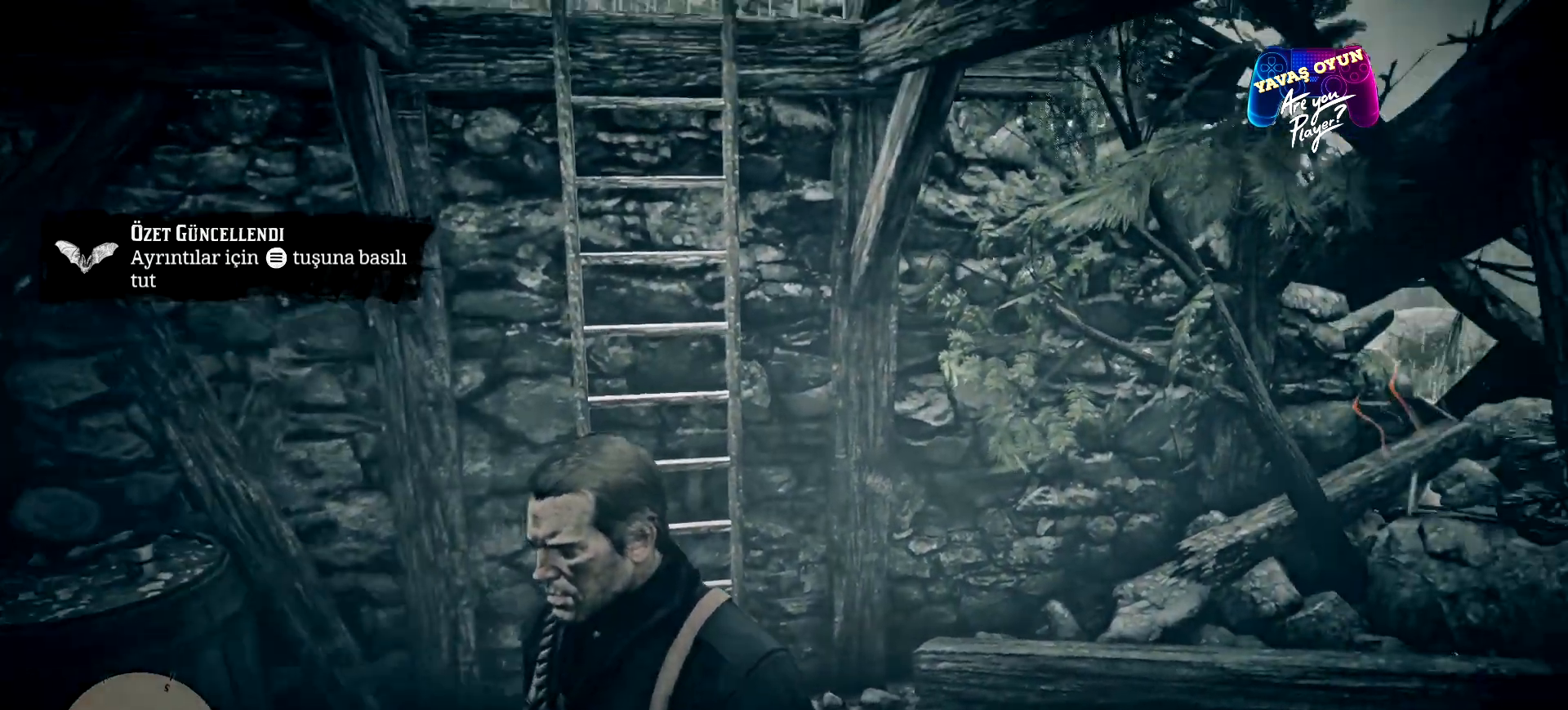
{"buttons": [], "left_stick": "center", "right_stick": "center", "events": [[433, "right_stick", "center"]]}
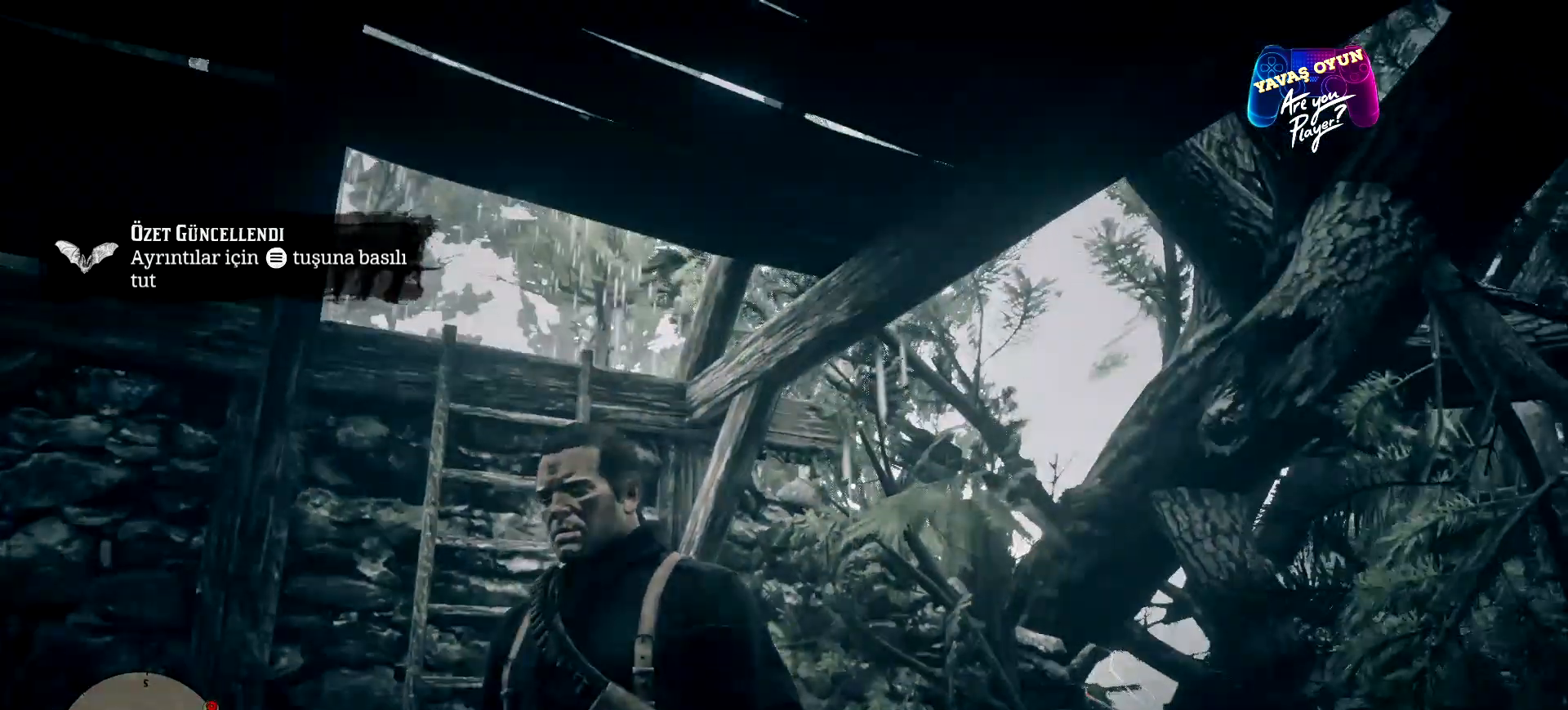
{"buttons": [], "left_stick": "center", "right_stick": "right", "events": [[200, "right_stick", "right"]]}
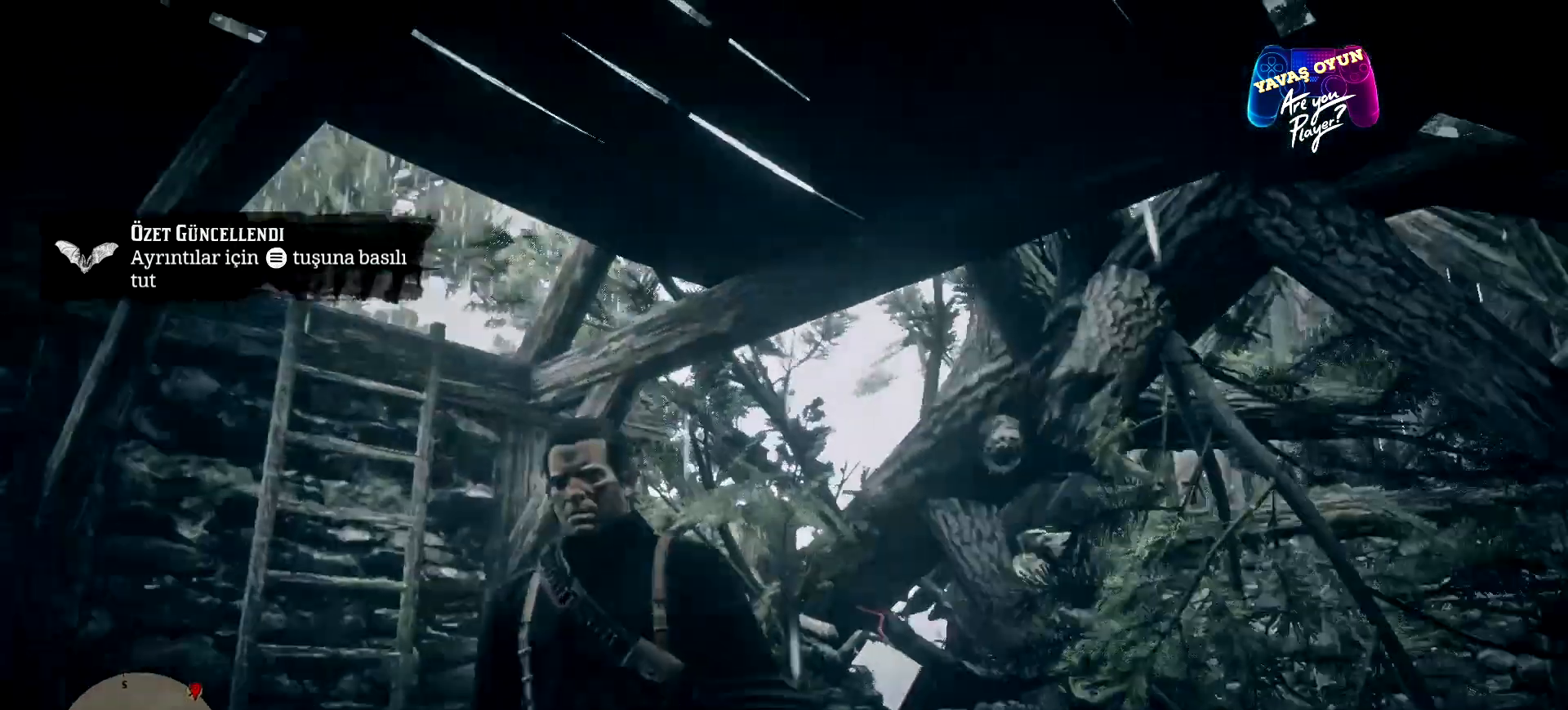
{"buttons": [], "left_stick": "center", "right_stick": "down-right", "events": [[267, "right_stick", "down-right"]]}
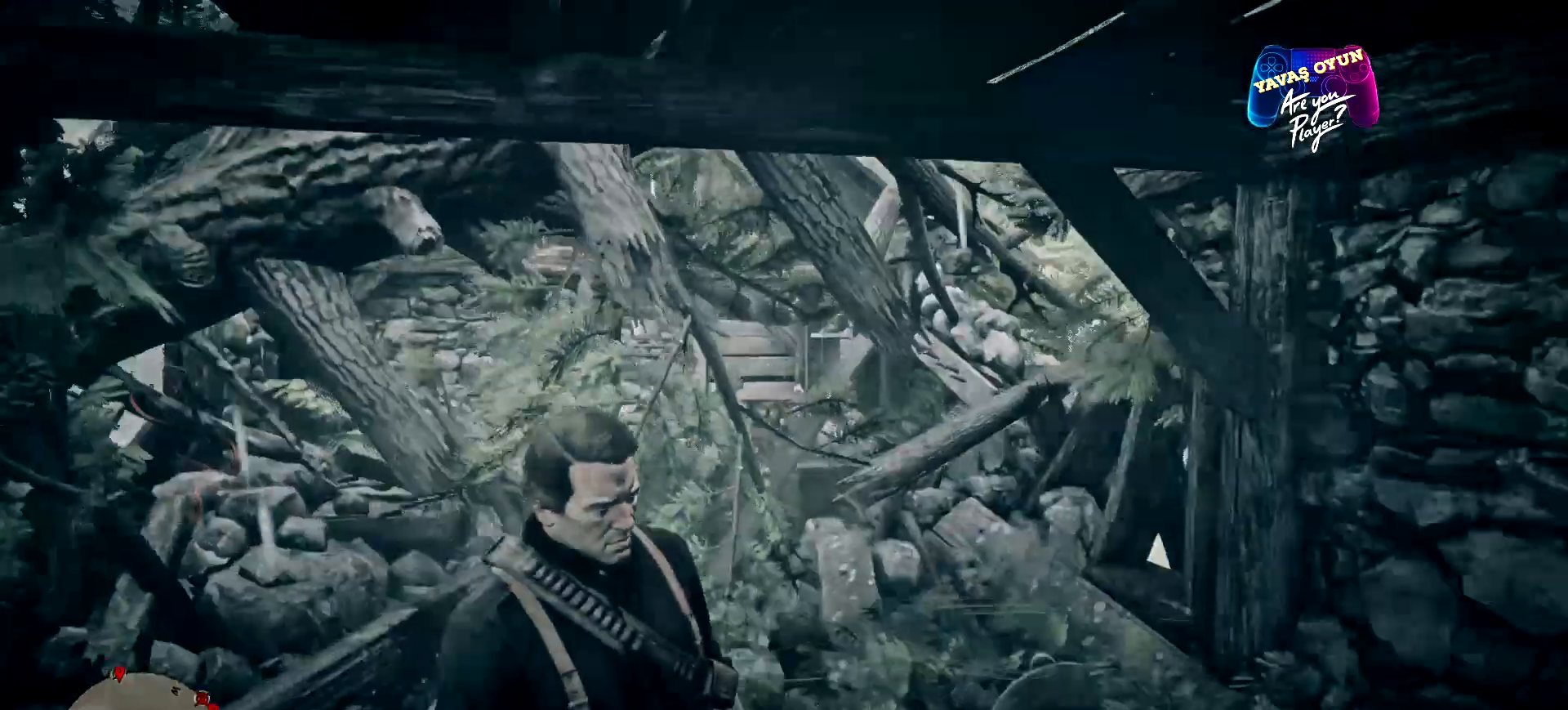
{"buttons": [], "left_stick": "center", "right_stick": "center", "events": [[133, "right_stick", "center"]]}
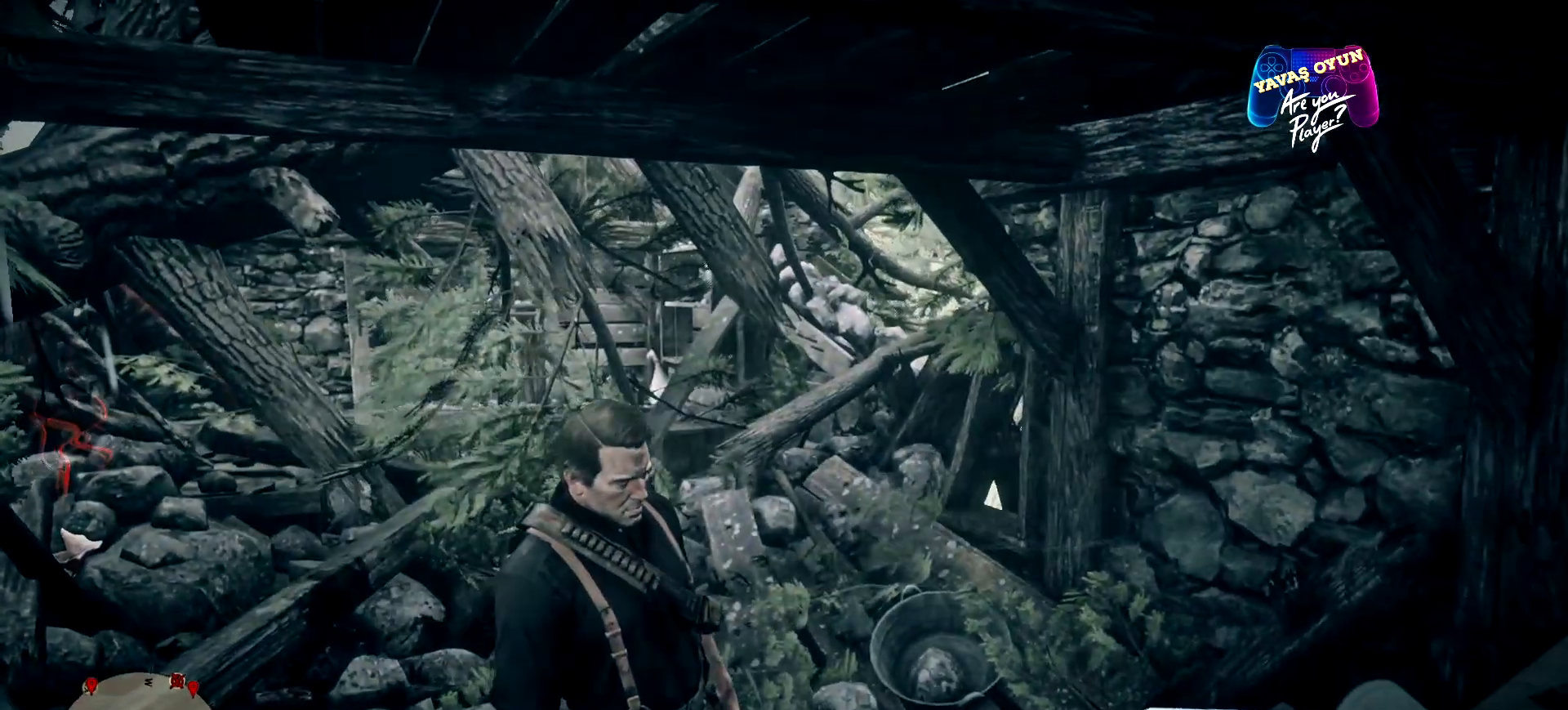
{"buttons": [], "left_stick": "center", "right_stick": "center", "events": []}
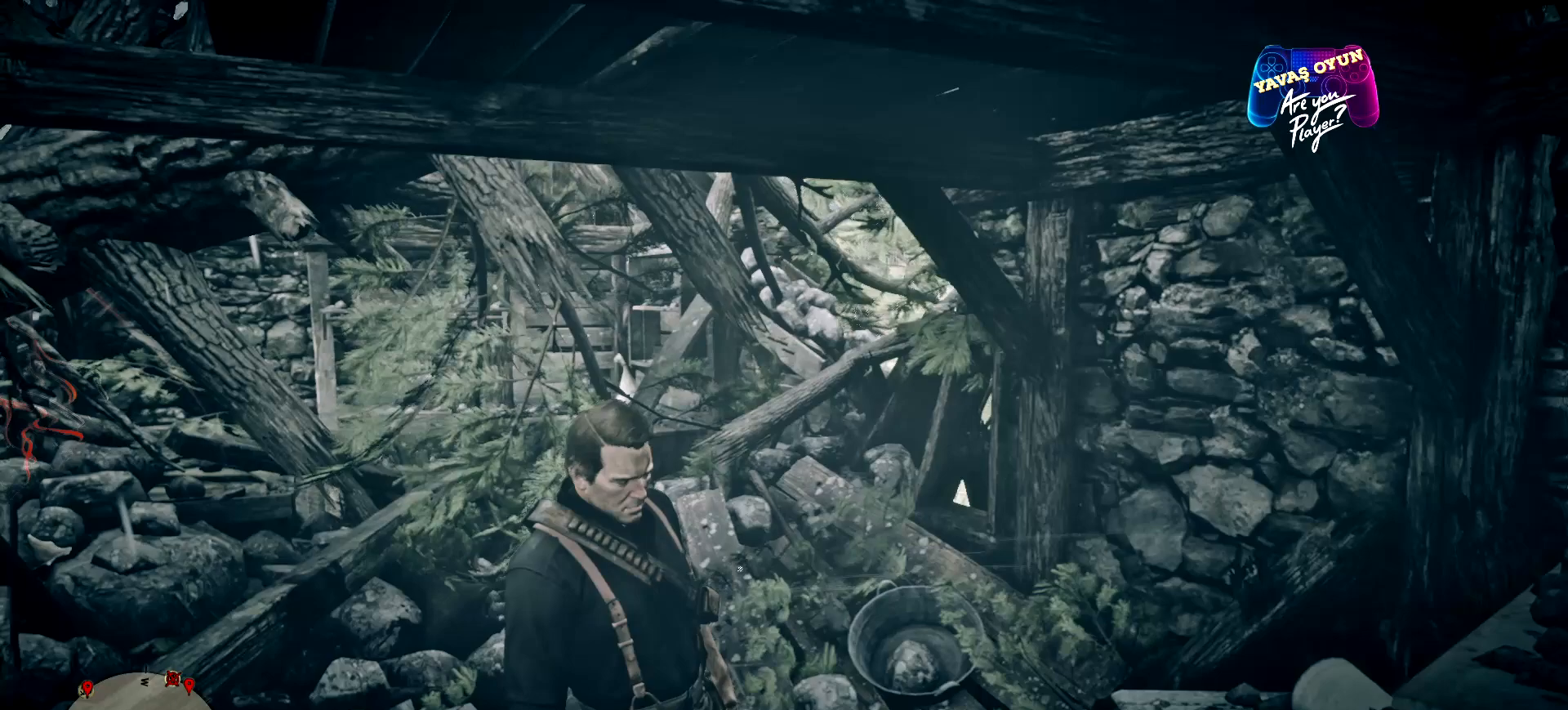
{"buttons": [], "left_stick": "center", "right_stick": "down-left", "events": [[33, "right_stick", "down-right"], [167, "right_stick", "down"], [467, "right_stick", "down-left"]]}
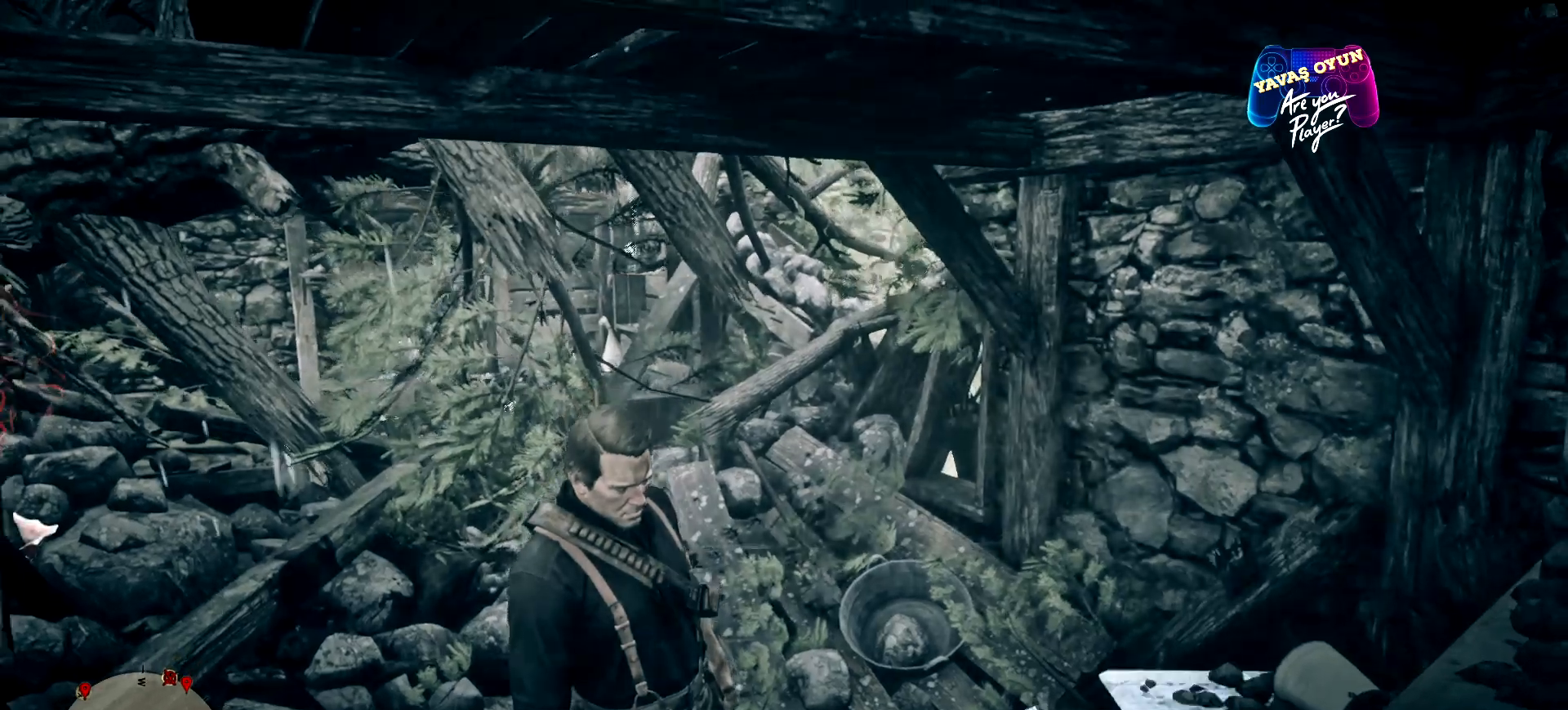
{"buttons": [], "left_stick": "center", "right_stick": "center", "events": [[267, "right_stick", "center"]]}
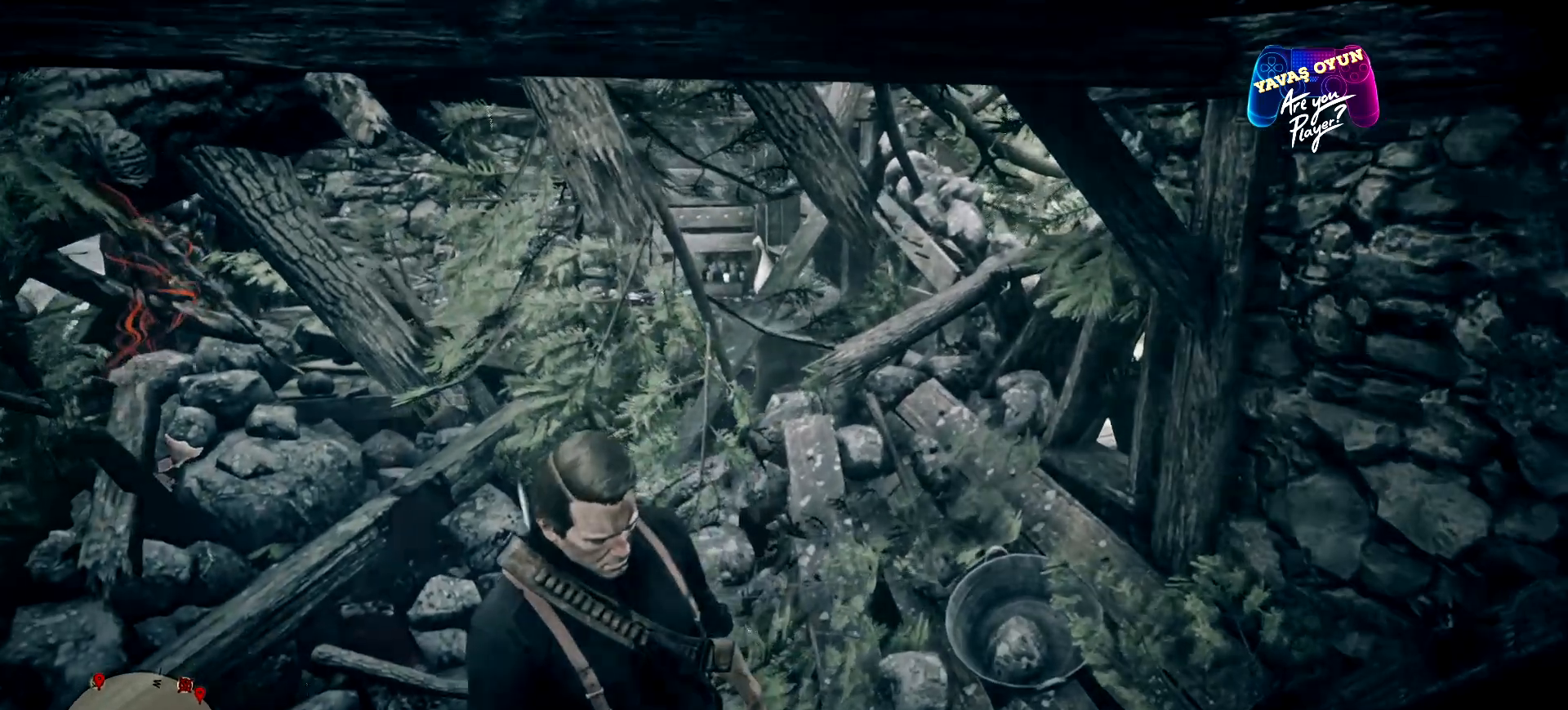
{"buttons": [], "left_stick": "center", "right_stick": "center", "events": []}
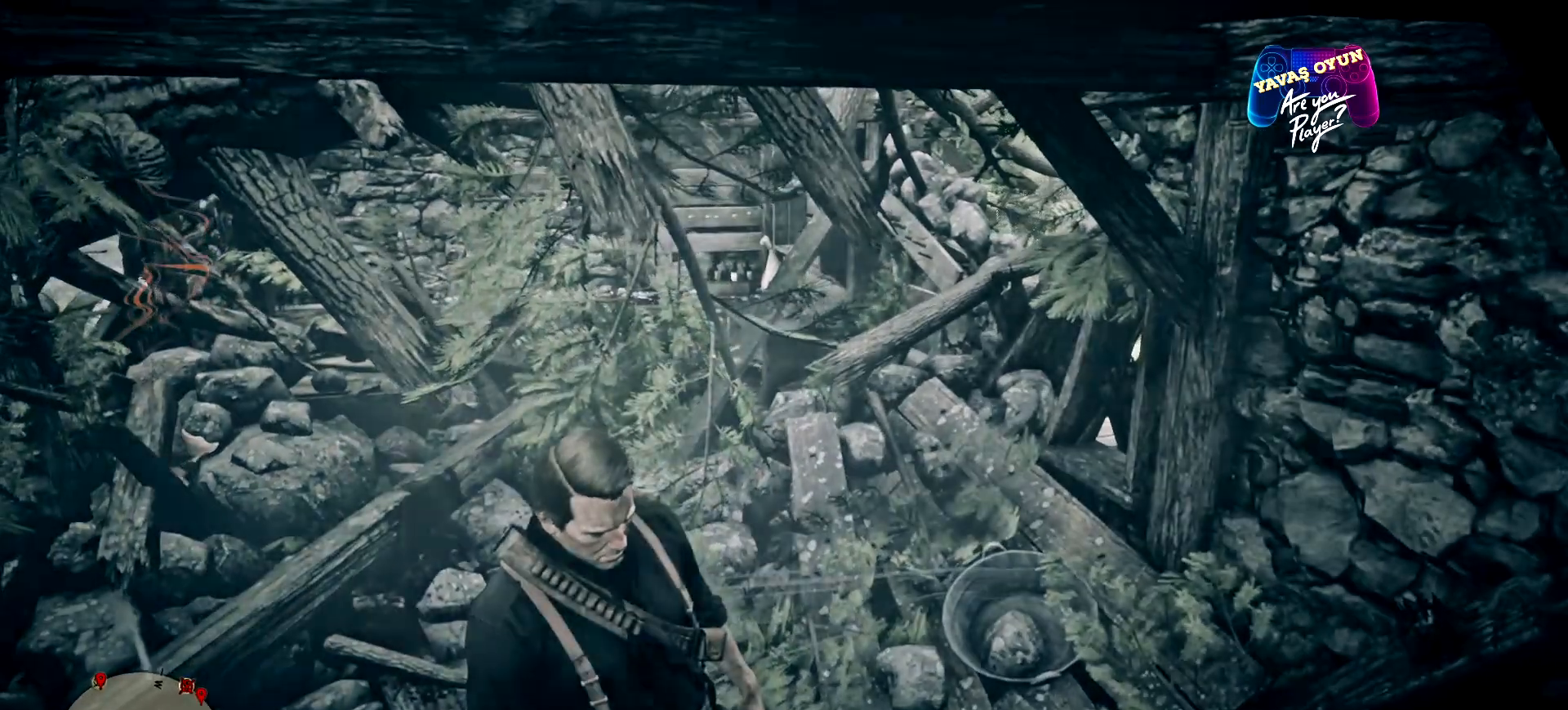
{"buttons": [], "left_stick": "center", "right_stick": "center", "events": []}
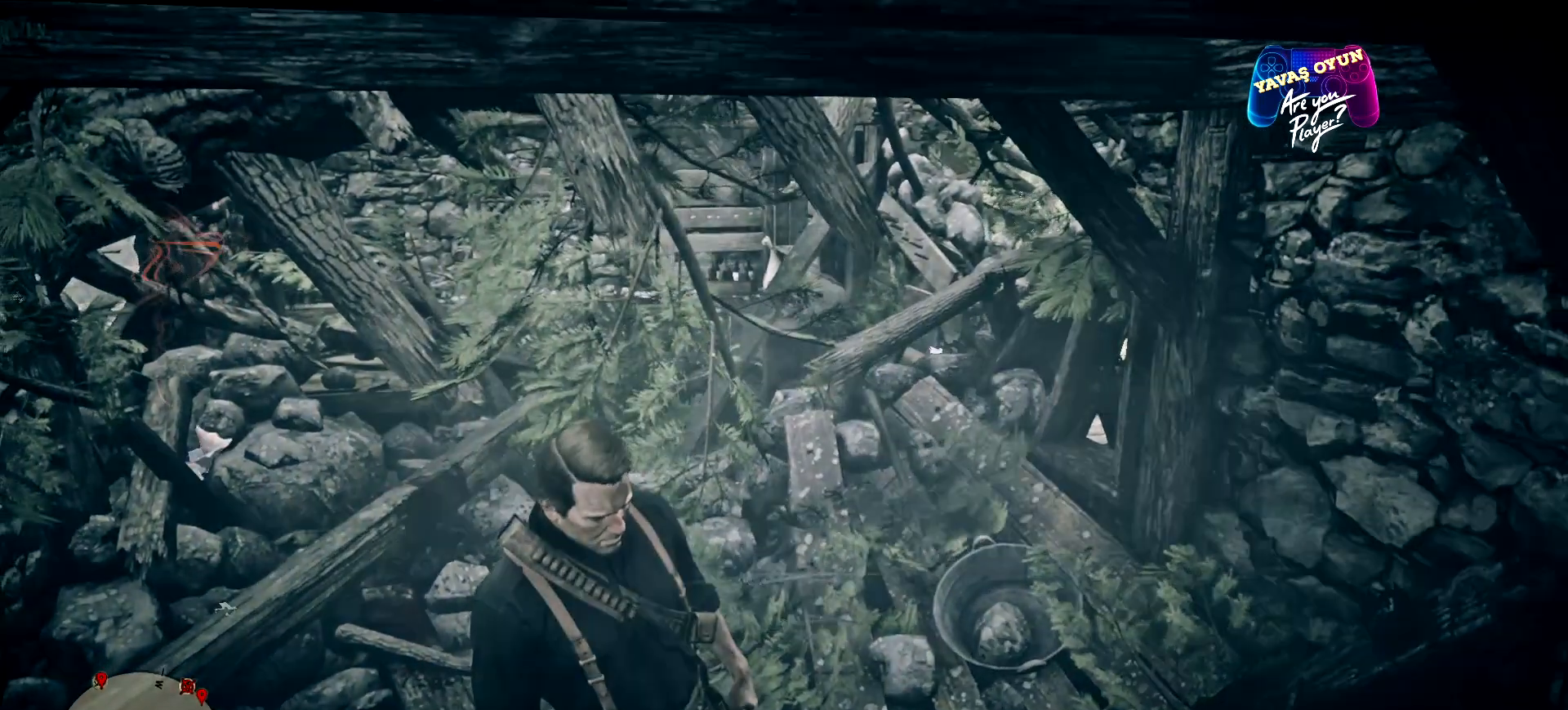
{"buttons": [], "left_stick": "center", "right_stick": "center", "events": []}
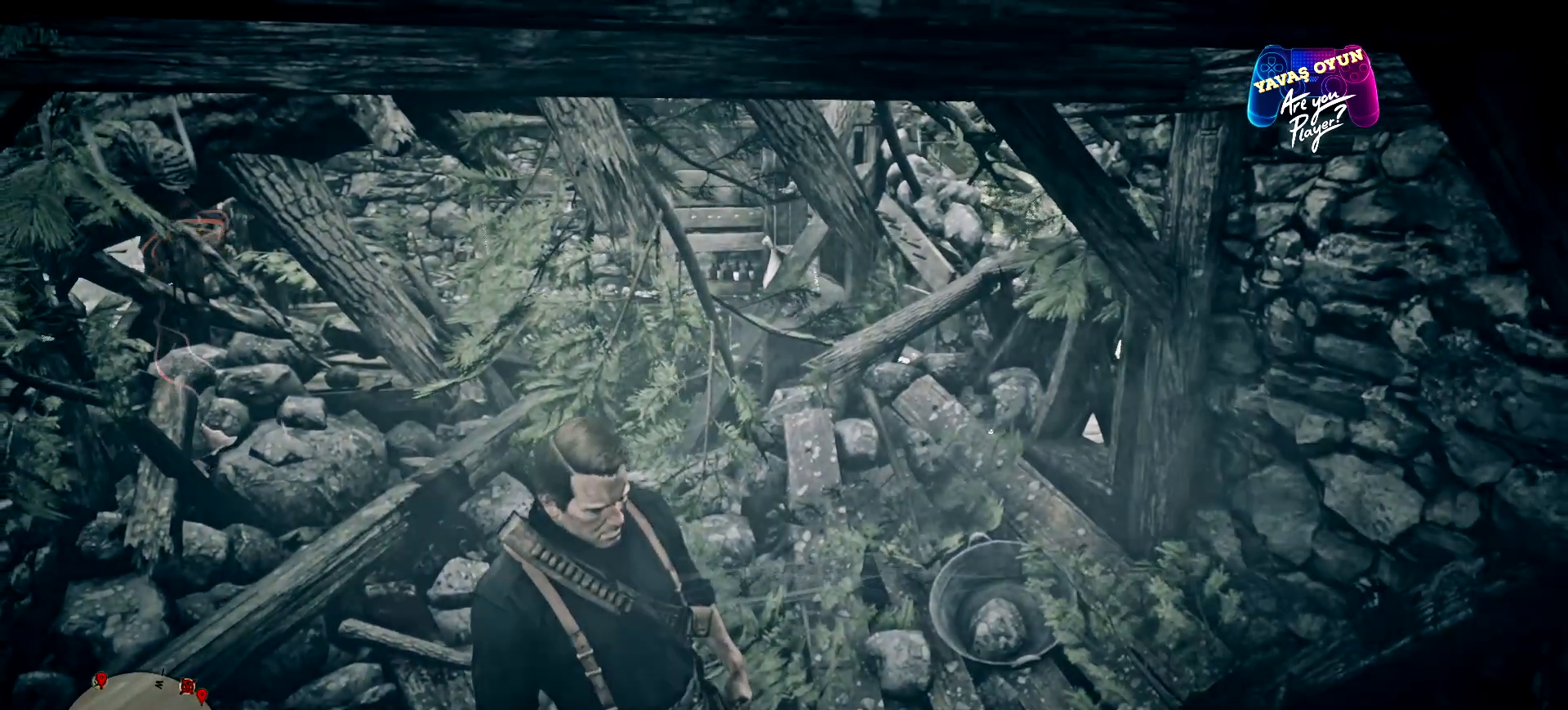
{"buttons": [], "left_stick": "center", "right_stick": "center", "events": []}
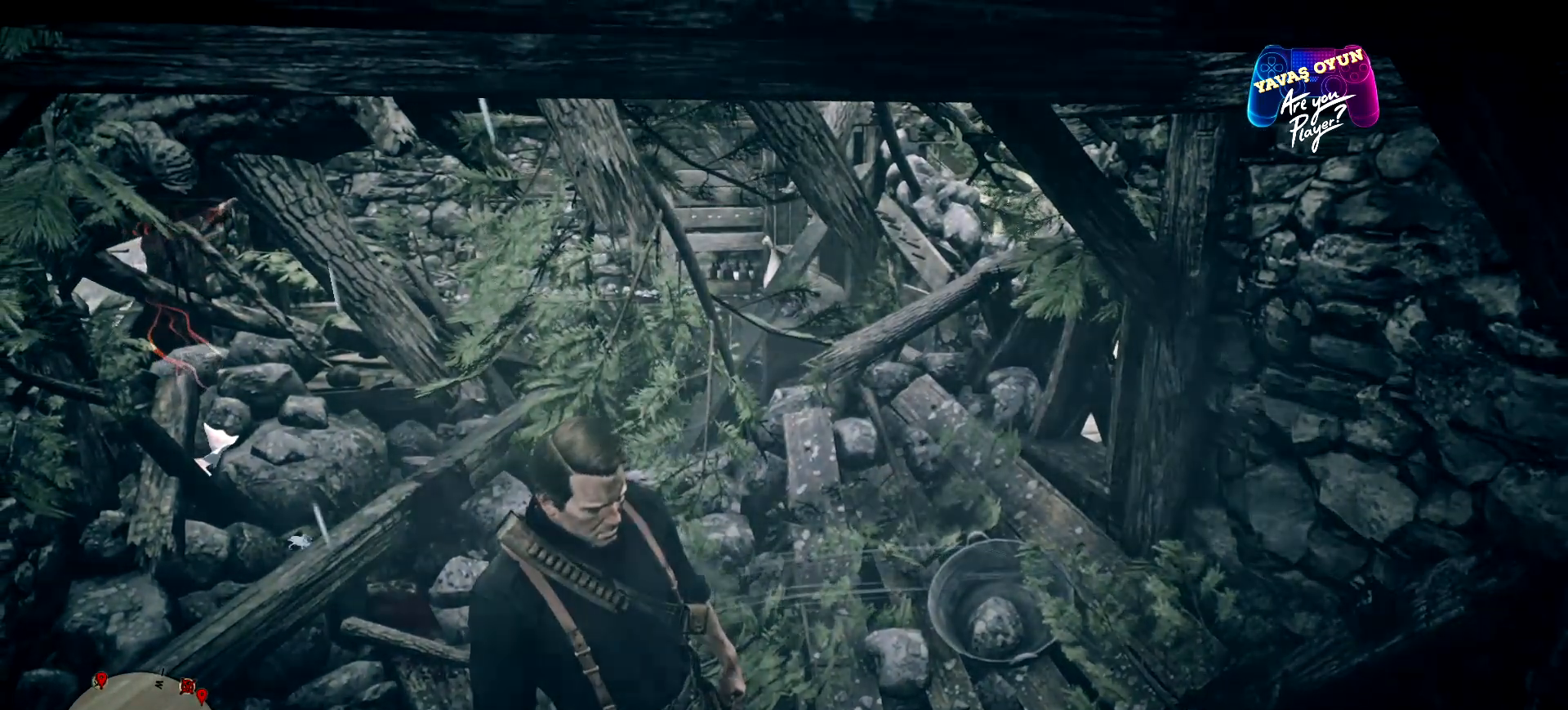
{"buttons": [], "left_stick": "up", "right_stick": "down-left", "events": [[433, "left_stick", "up"], [433, "right_stick", "down-left"]]}
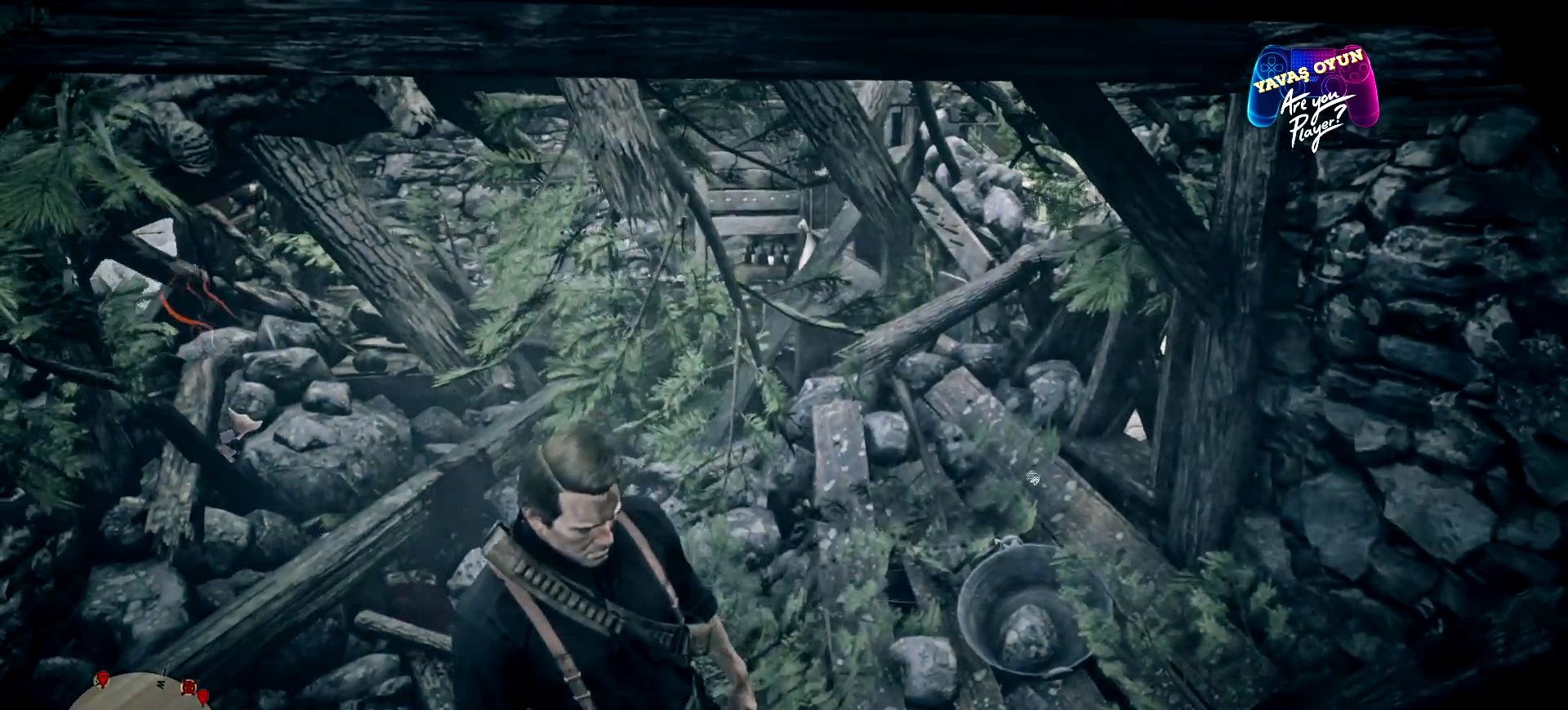
{"buttons": [], "left_stick": "up", "right_stick": "center", "events": [[433, "right_stick", "center"]]}
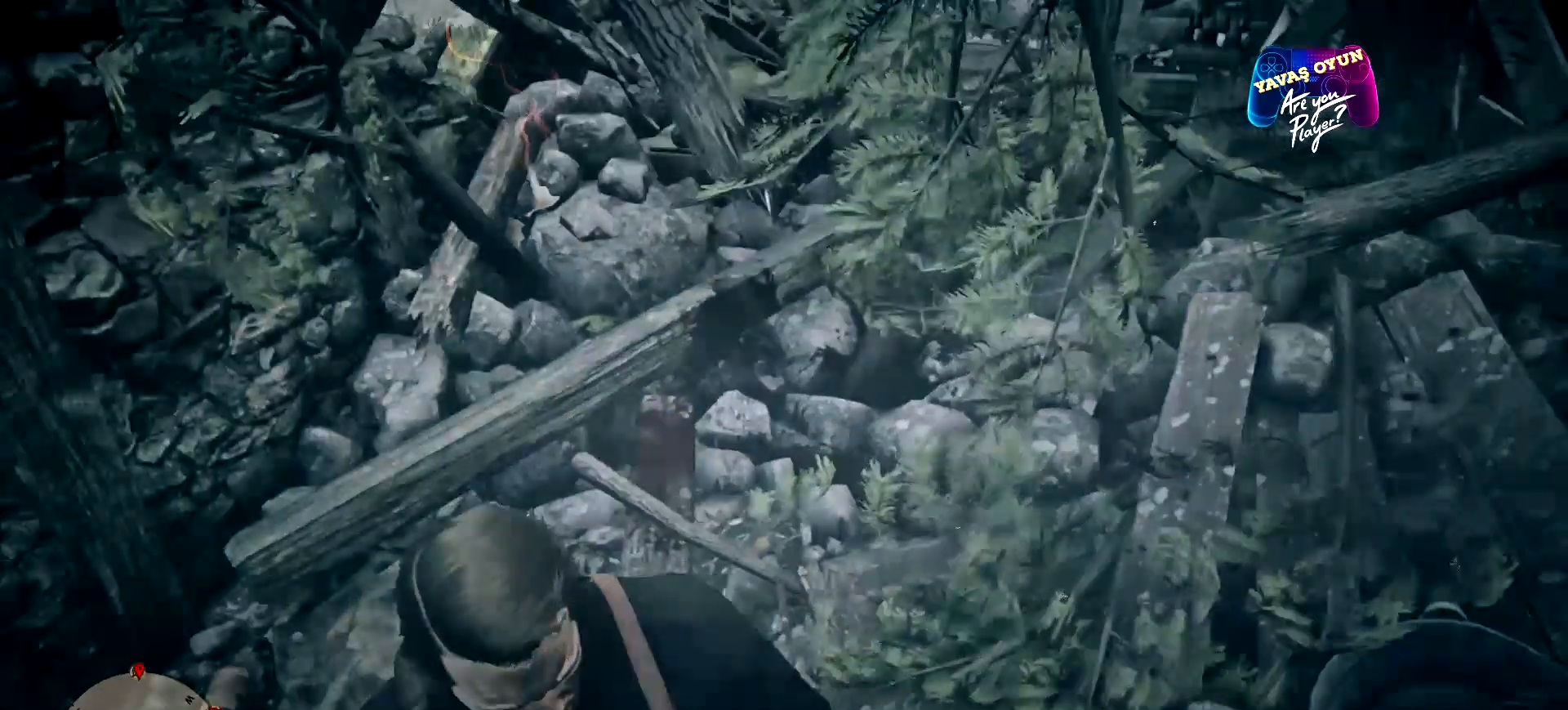
{"buttons": [], "left_stick": "up", "right_stick": "center", "events": []}
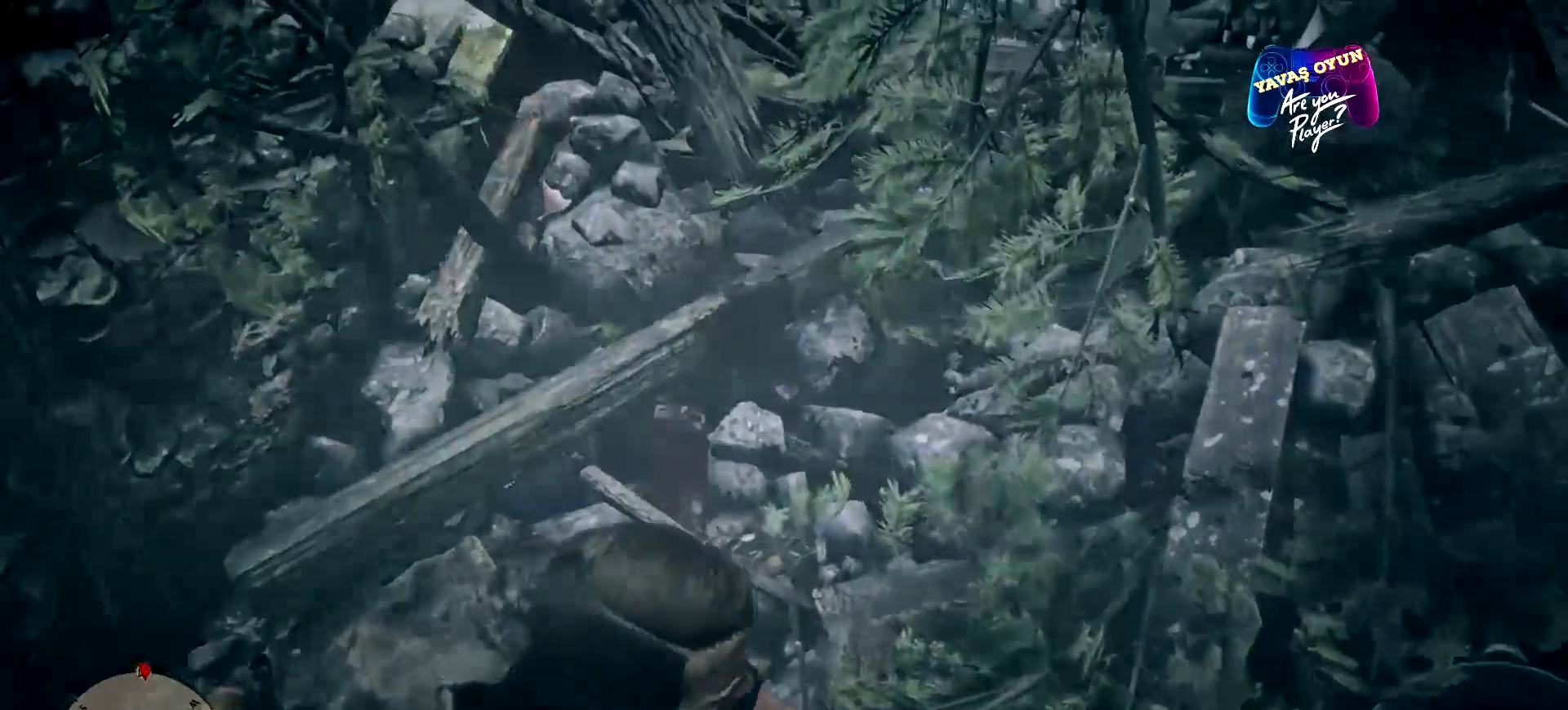
{"buttons": [], "left_stick": "up", "right_stick": "center", "events": [[133, "right_stick", "down-left"], [467, "right_stick", "center"]]}
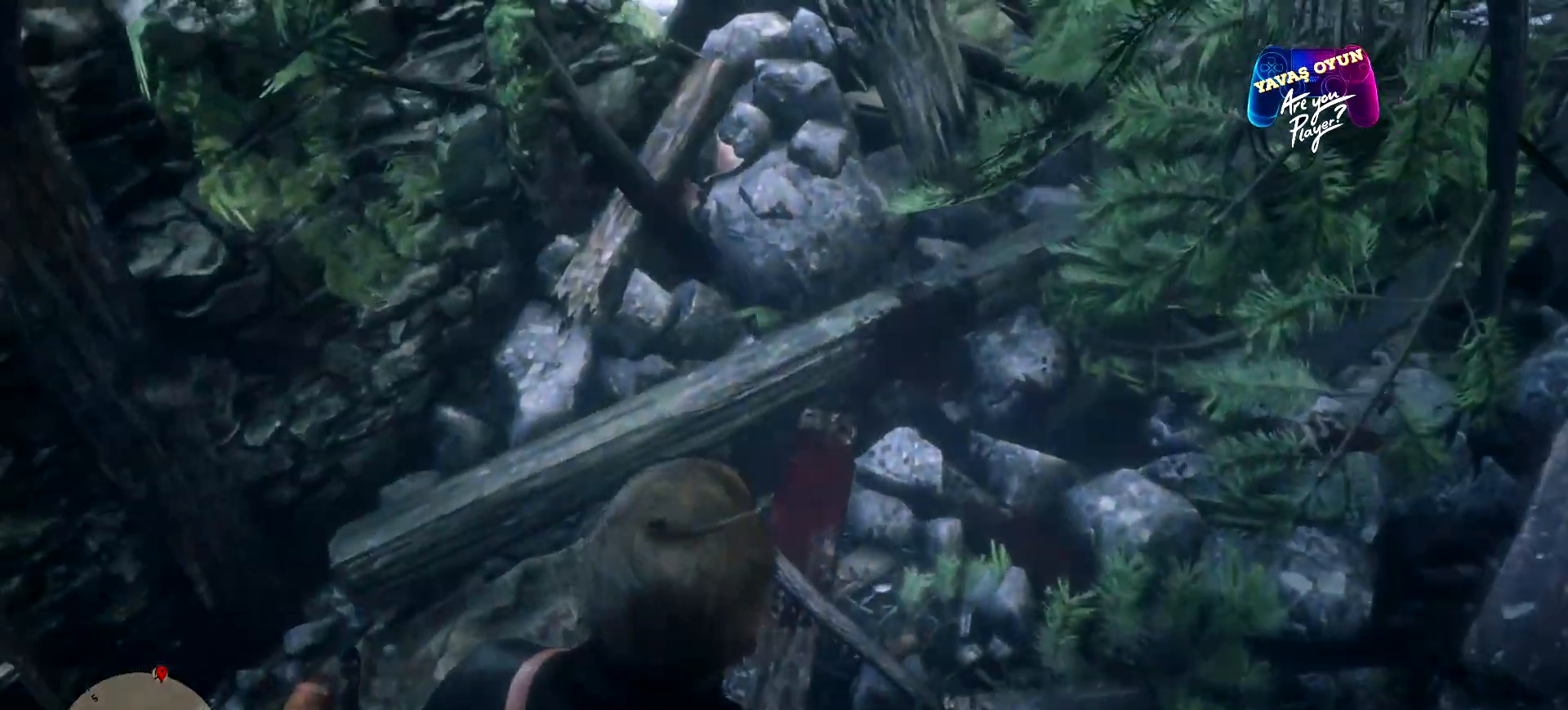
{"buttons": [], "left_stick": "up", "right_stick": "center", "events": []}
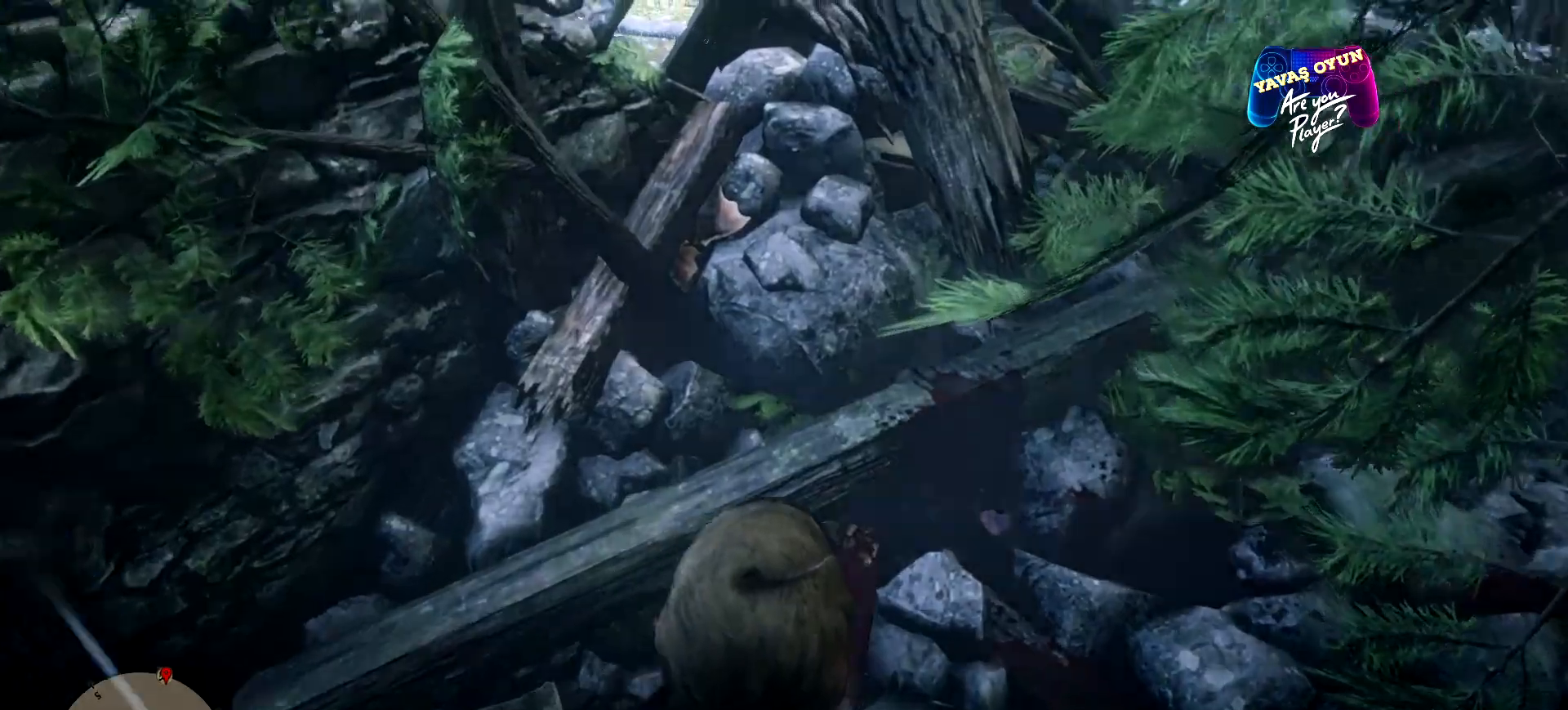
{"buttons": [], "left_stick": "up", "right_stick": "center", "events": []}
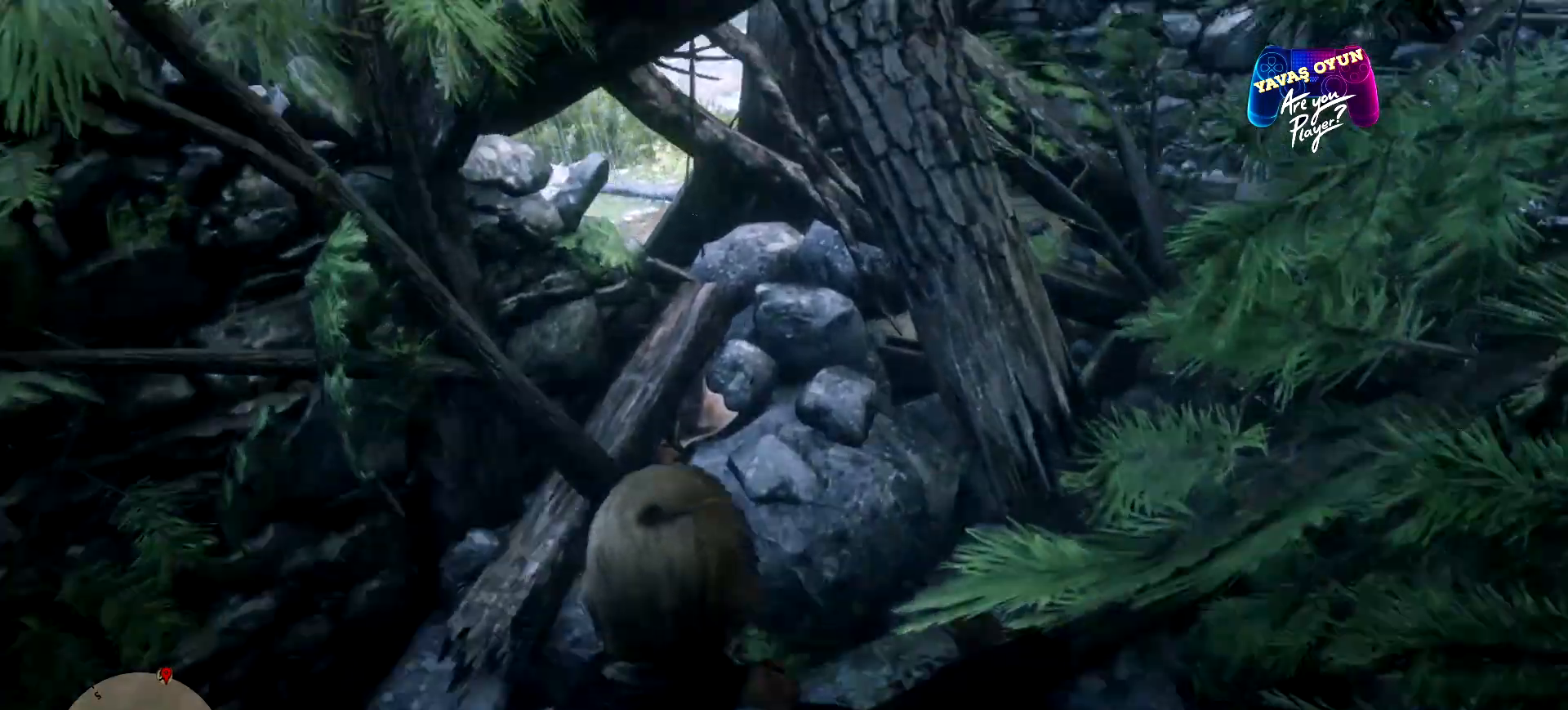
{"buttons": [], "left_stick": "up", "right_stick": "center", "events": []}
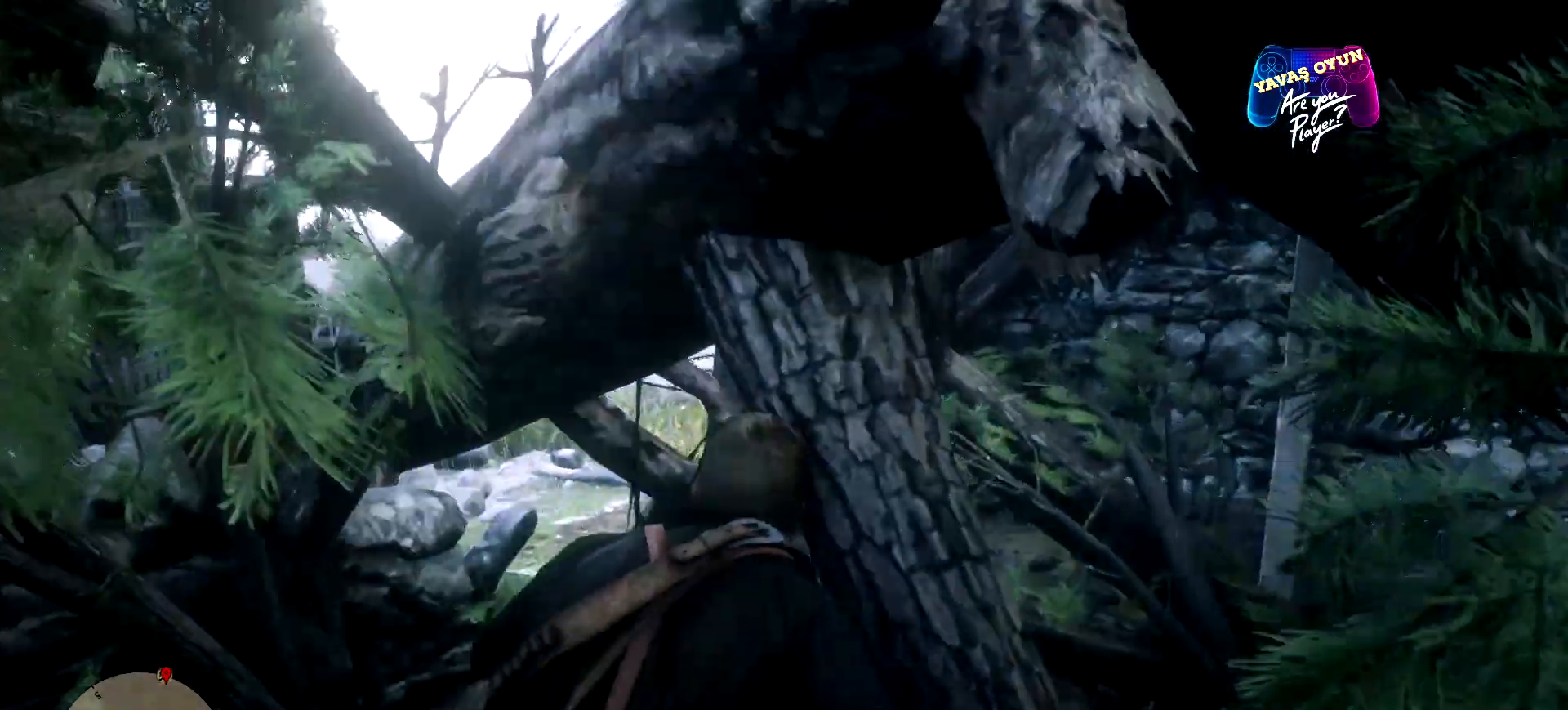
{"buttons": [], "left_stick": "up", "right_stick": "center", "events": []}
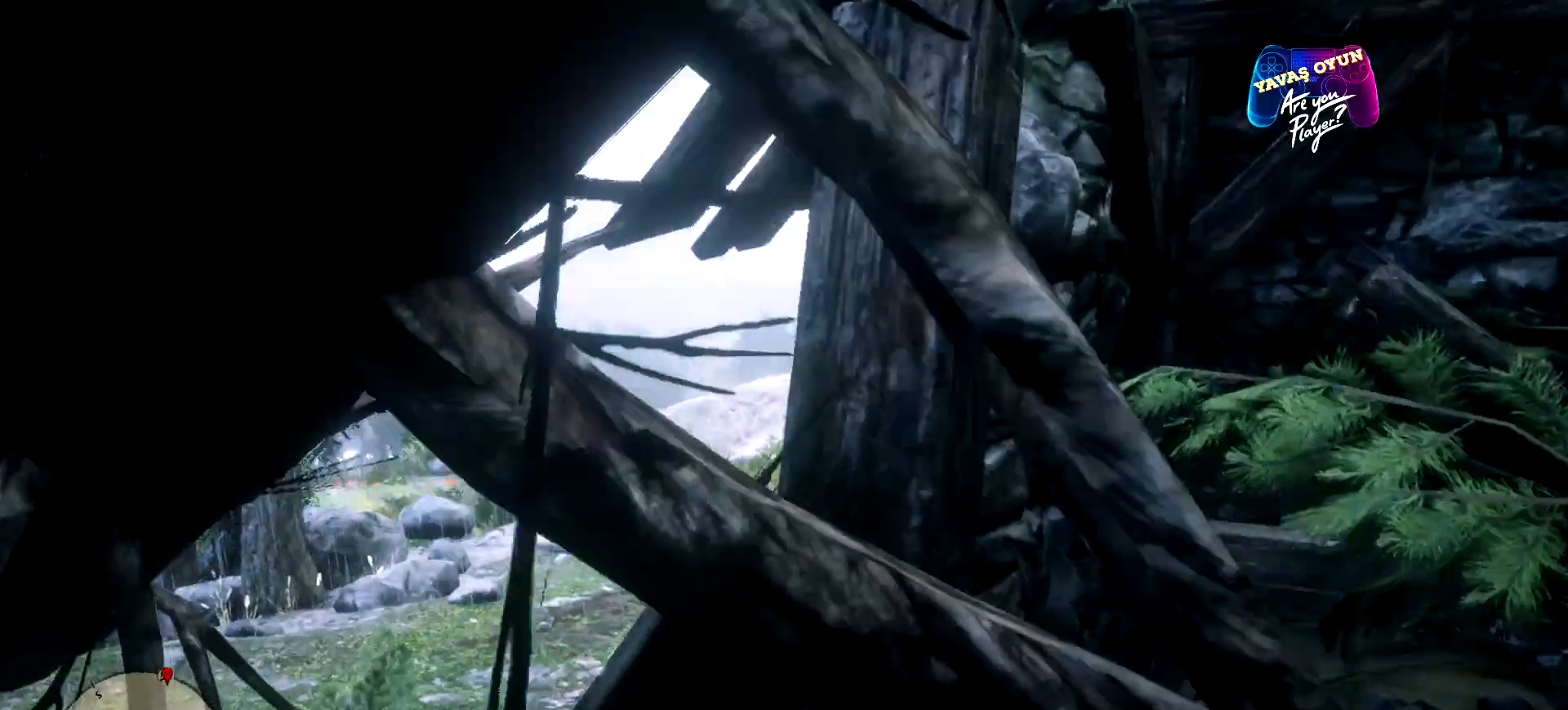
{"buttons": [], "left_stick": "up", "right_stick": "center", "events": []}
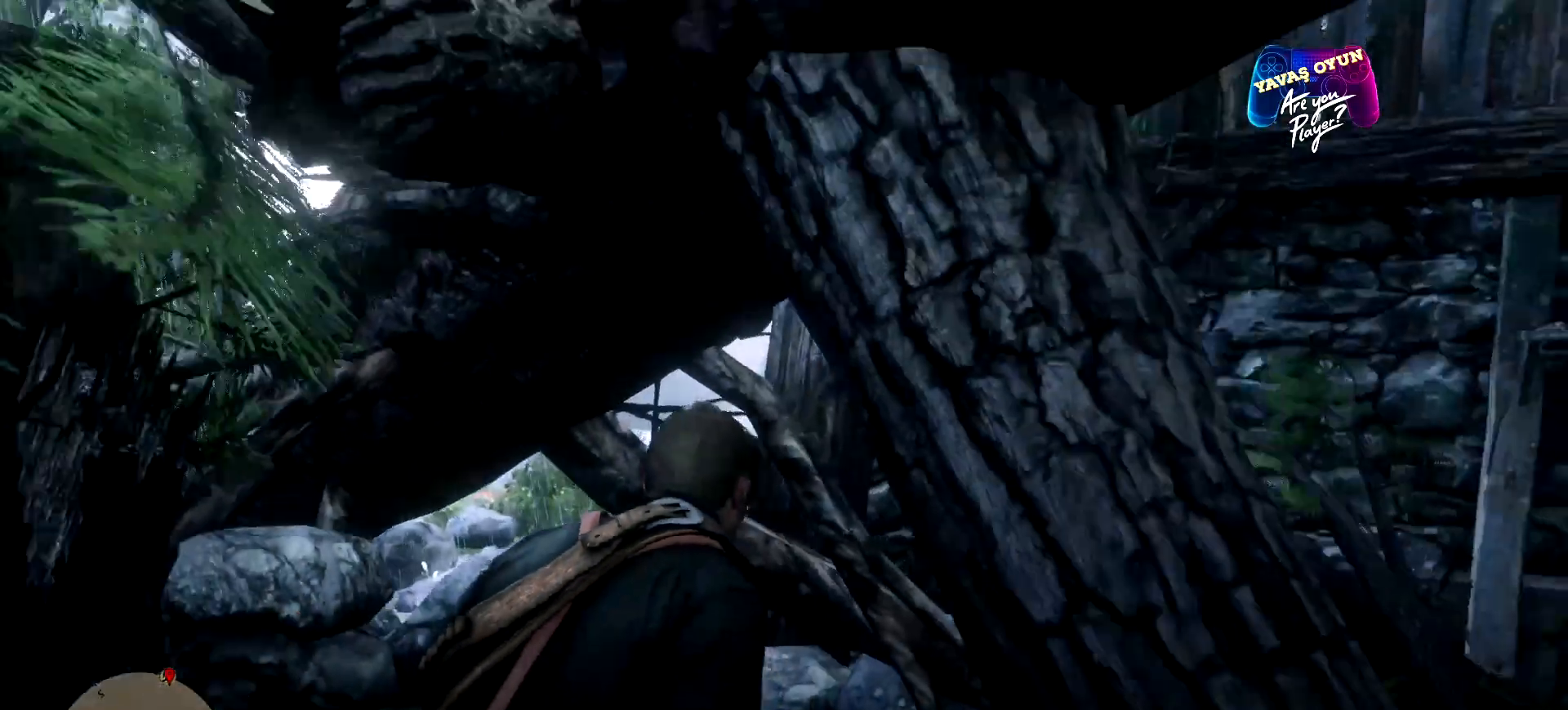
{"buttons": [], "left_stick": "center", "right_stick": "down-right", "events": [[233, "left_stick", "center"], [500, "right_stick", "down-right"]]}
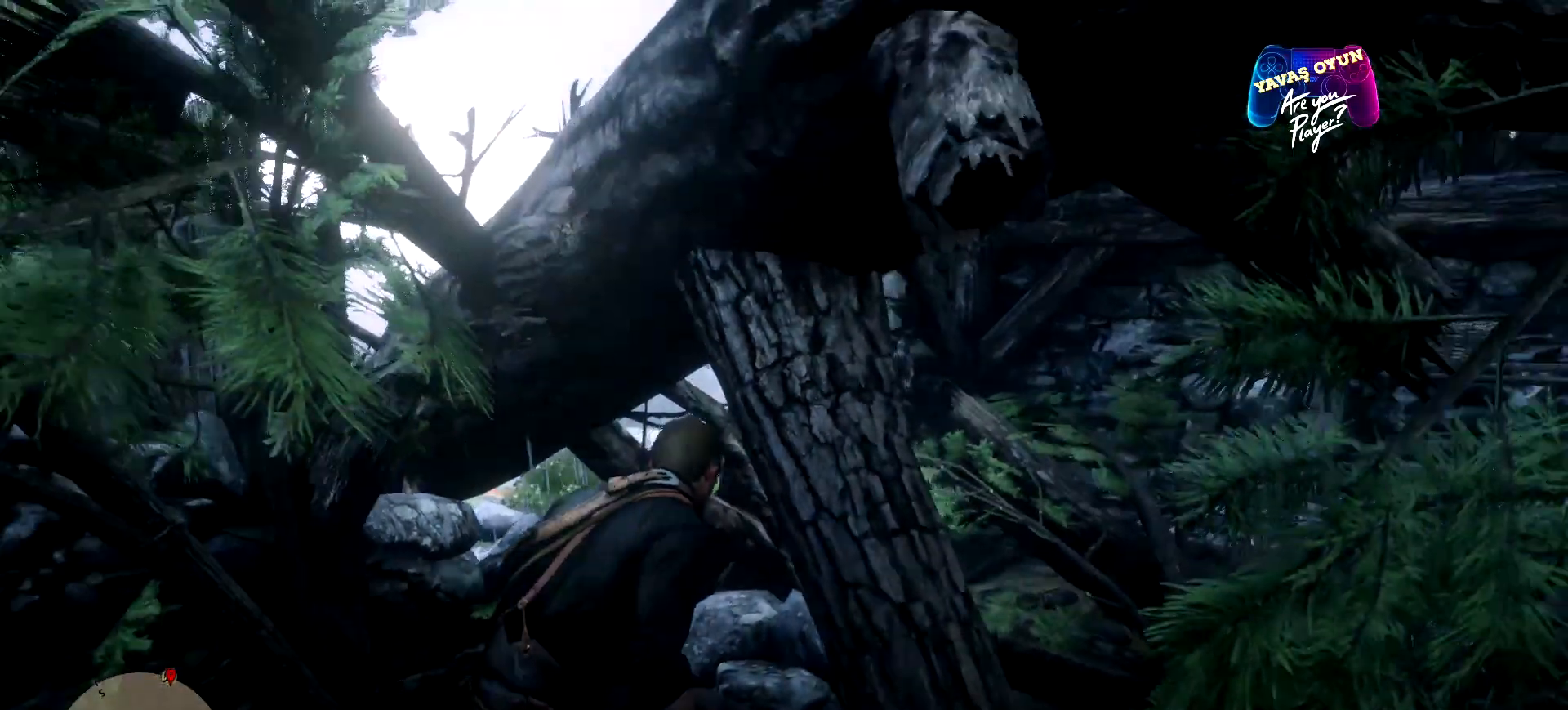
{"buttons": [], "left_stick": "center", "right_stick": "center", "events": [[400, "right_stick", "center"]]}
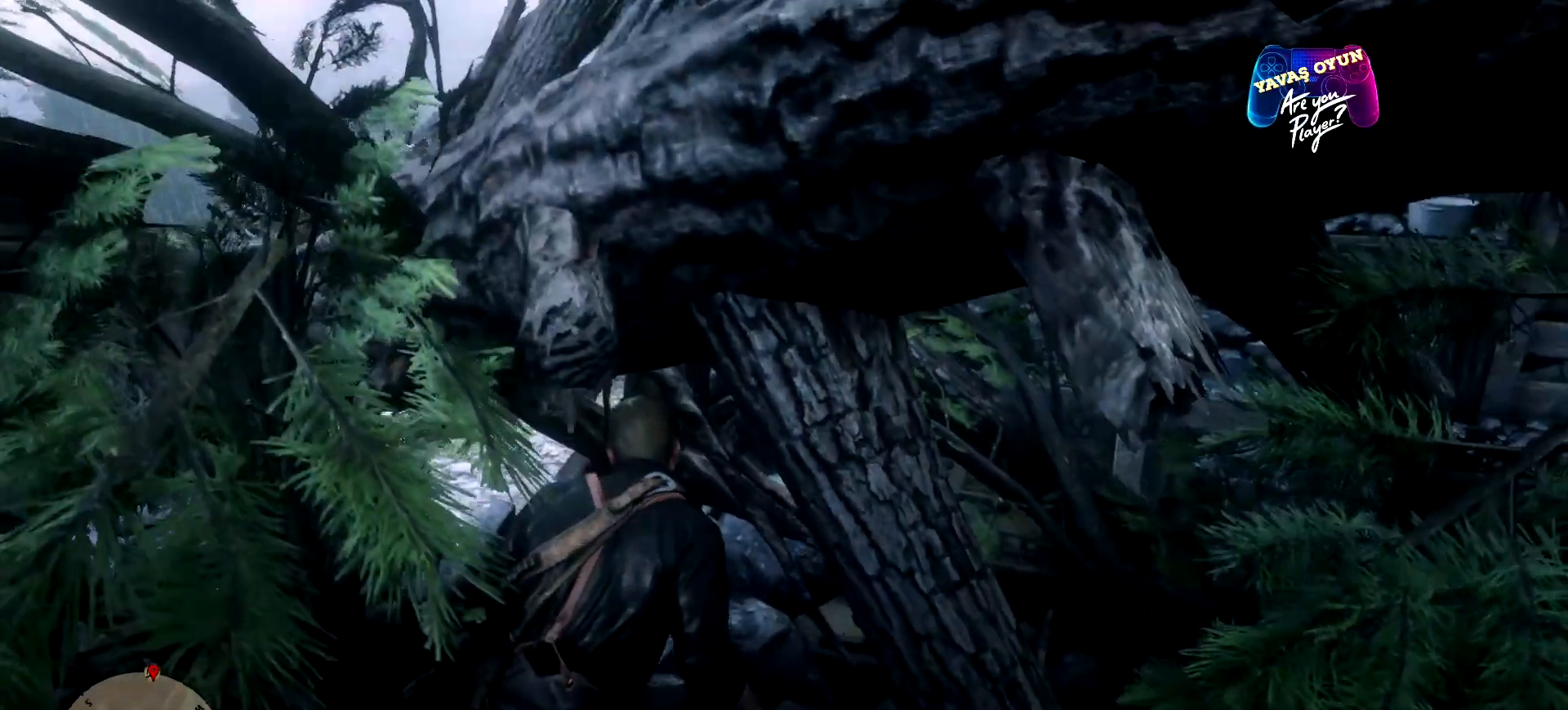
{"buttons": [], "left_stick": "center", "right_stick": "center", "events": [[100, "left_stick", "right"], [167, "R3", "down"], [233, "L3", "down"], [367, "L3", "up"], [400, "R3", "up"], [400, "left_stick", "center"]]}